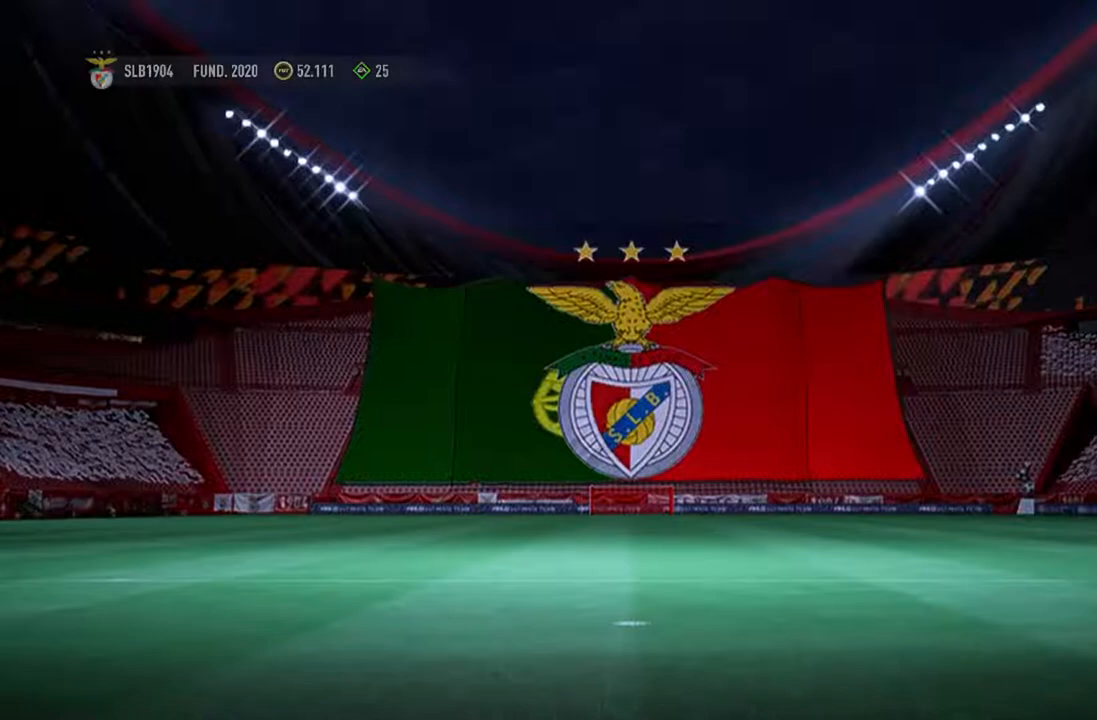
Gameplay with a controller (Xbox layout); each line is a JSON object with the inputs held at the frame after it (dt_ms = milliseconds from this image to that frame). "events" lists button and stick changes between this image and that frame as [ms after this image, input, new state], when the widget could be followed in between. Not read: L1 R1.
{"dt_ms": 500, "buttons": [], "left_stick": "center", "right_stick": "center", "events": []}
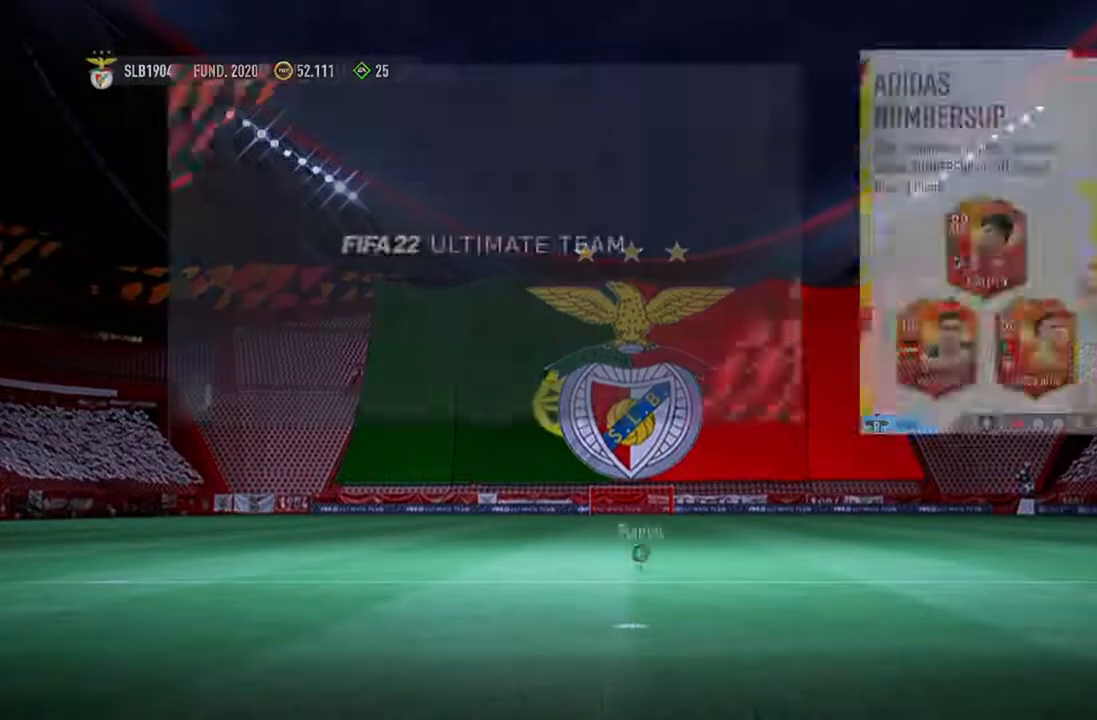
{"dt_ms": 500, "buttons": [], "left_stick": "center", "right_stick": "center", "events": []}
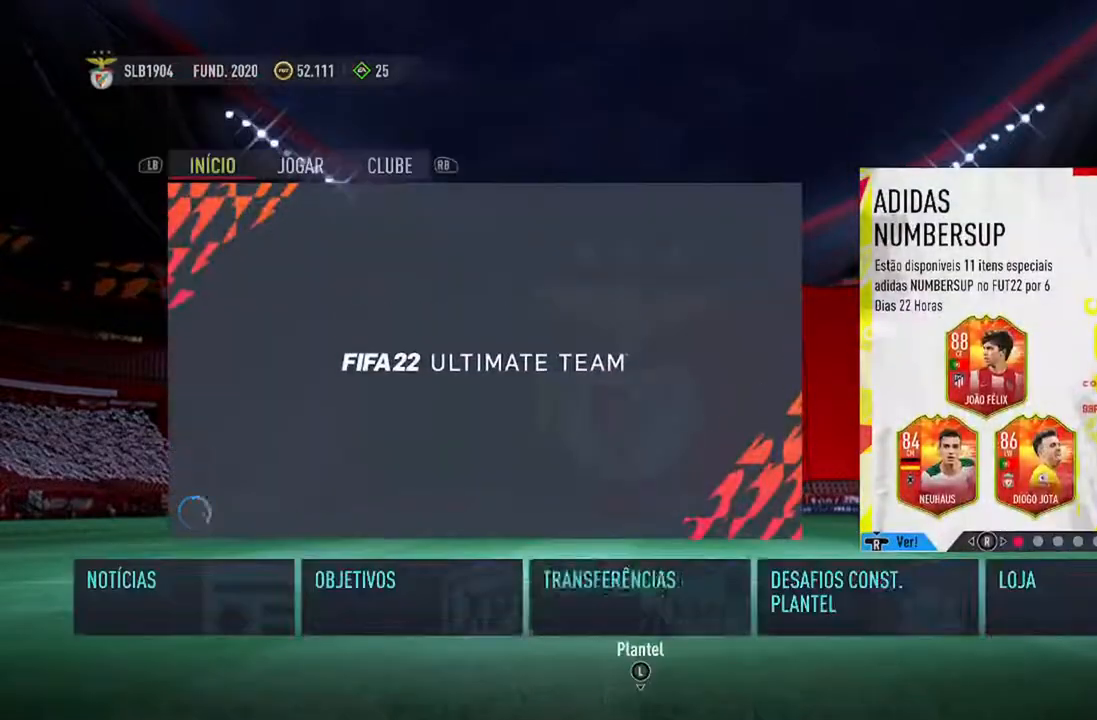
{"dt_ms": 500, "buttons": [], "left_stick": "center", "right_stick": "center", "events": []}
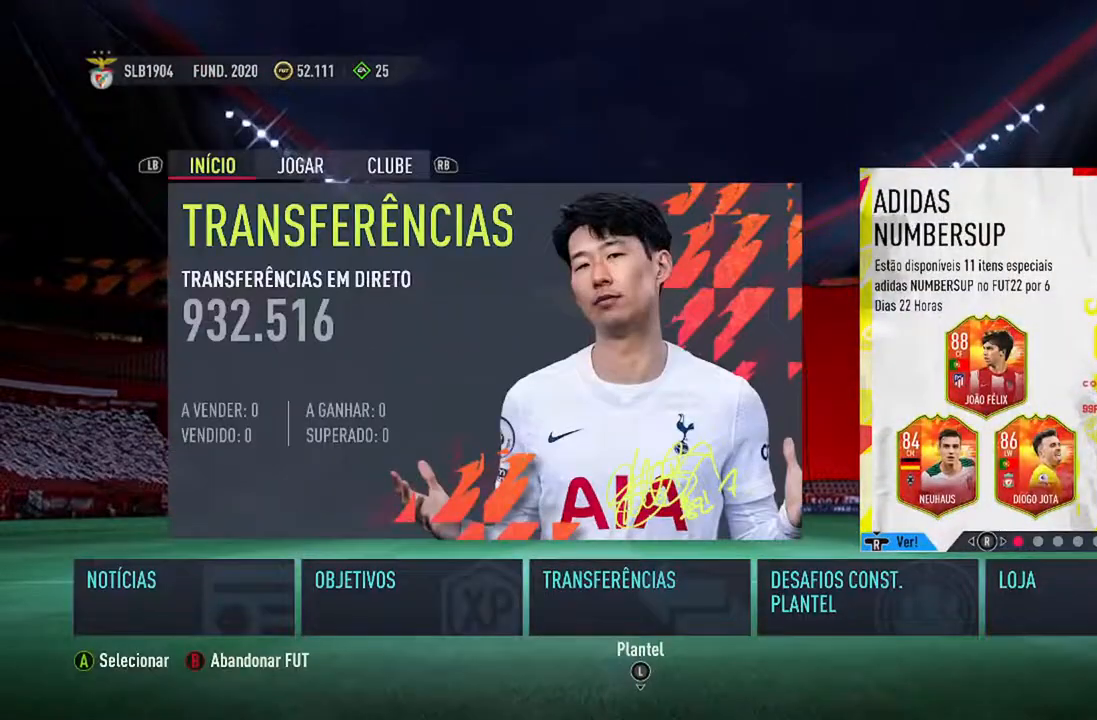
{"dt_ms": 500, "buttons": [], "left_stick": "center", "right_stick": "center", "events": [[133, "B", "down"], [367, "B", "up"]]}
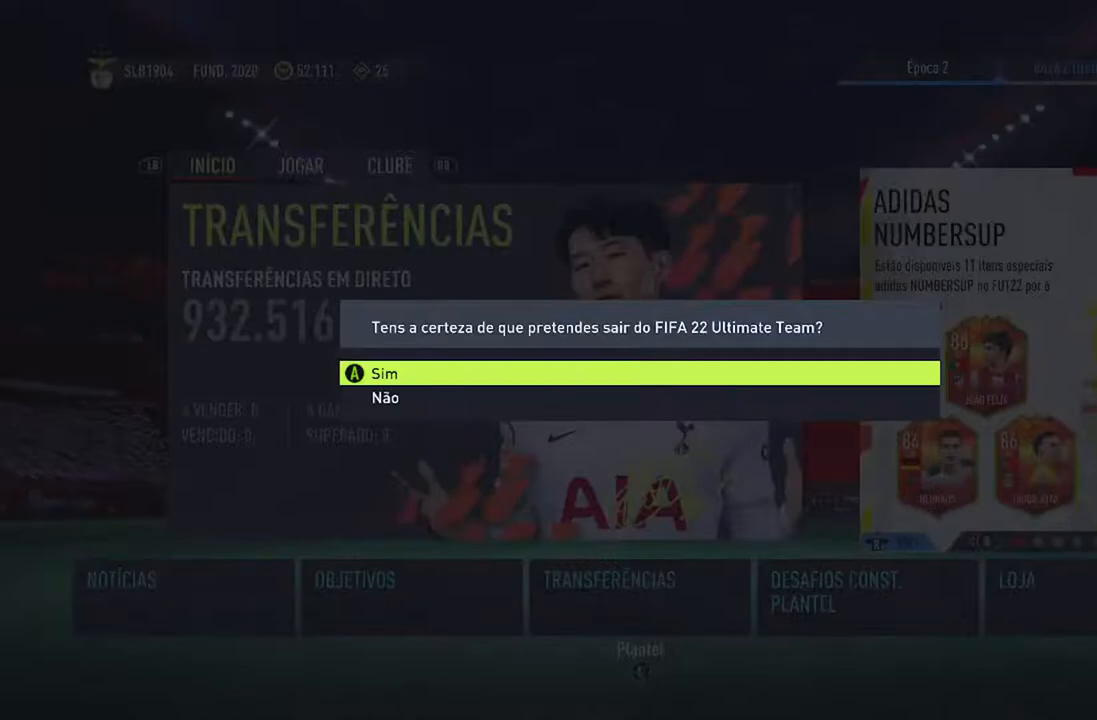
{"dt_ms": 500, "buttons": [], "left_stick": "center", "right_stick": "center", "events": []}
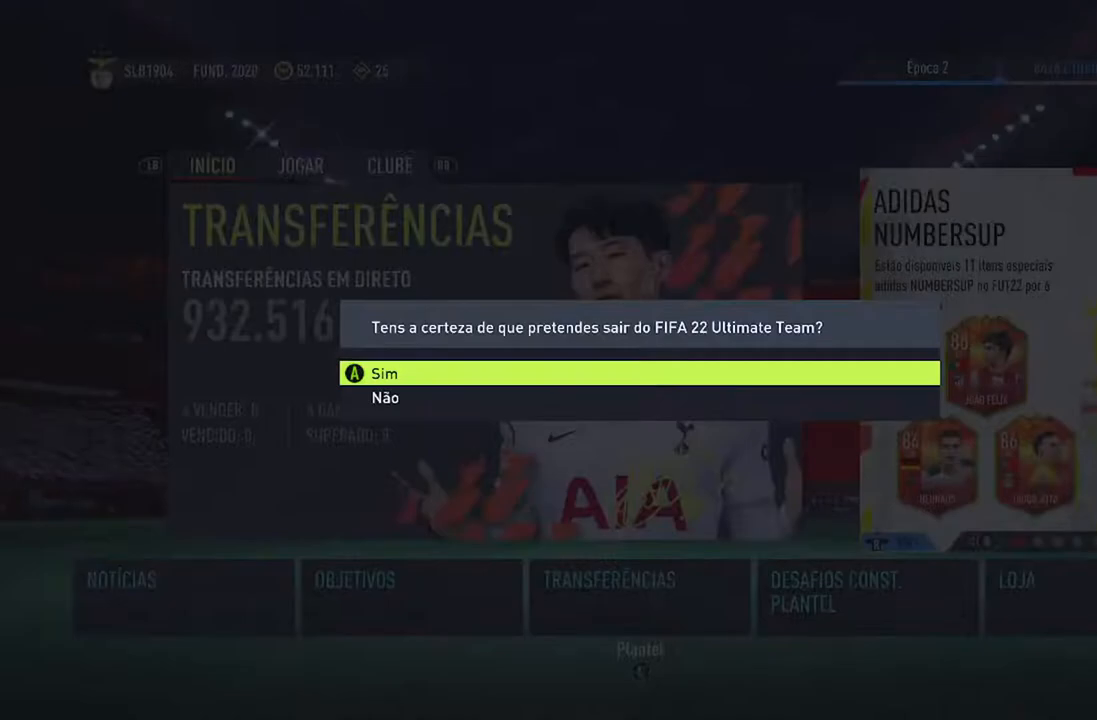
{"dt_ms": 500, "buttons": ["A"], "left_stick": "center", "right_stick": "center", "events": [[500, "A", "down"]]}
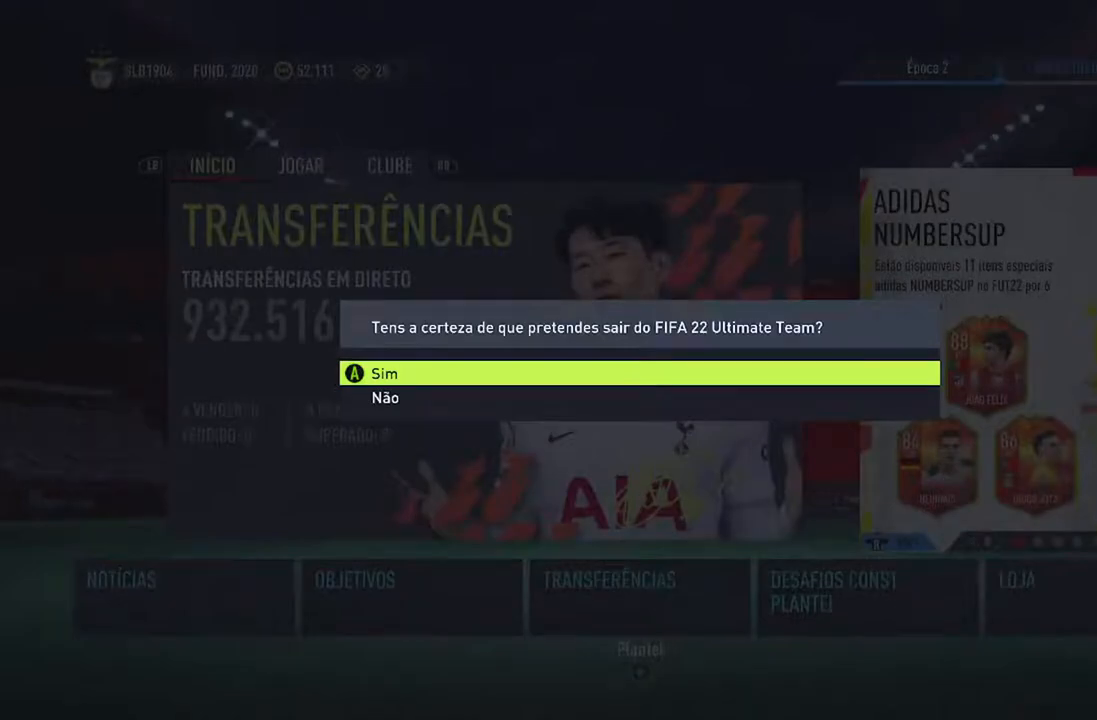
{"dt_ms": 500, "buttons": [], "left_stick": "center", "right_stick": "center", "events": [[267, "A", "up"]]}
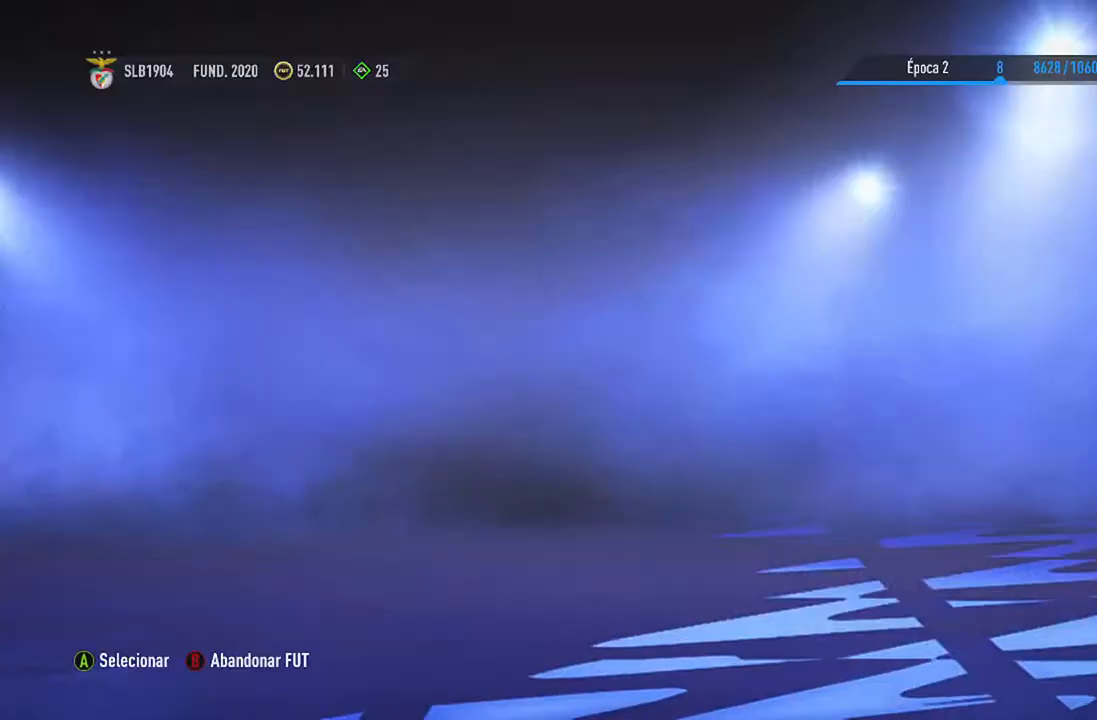
{"dt_ms": 500, "buttons": [], "left_stick": "center", "right_stick": "center", "events": []}
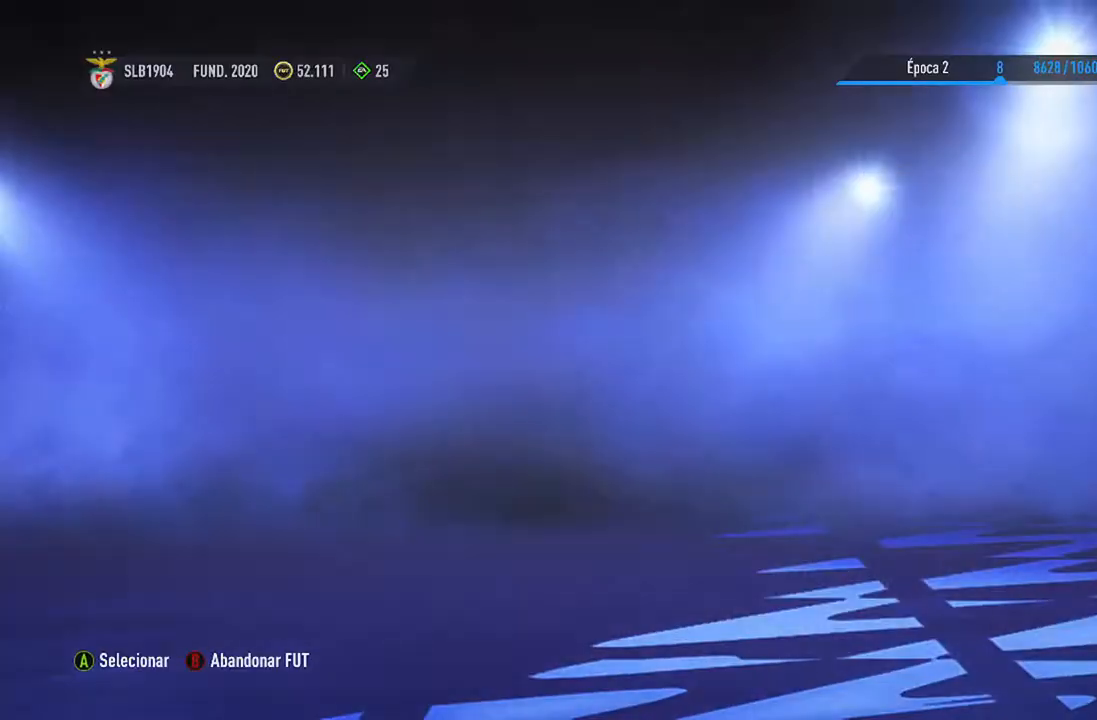
{"dt_ms": 1000, "buttons": [], "left_stick": "center", "right_stick": "center"}
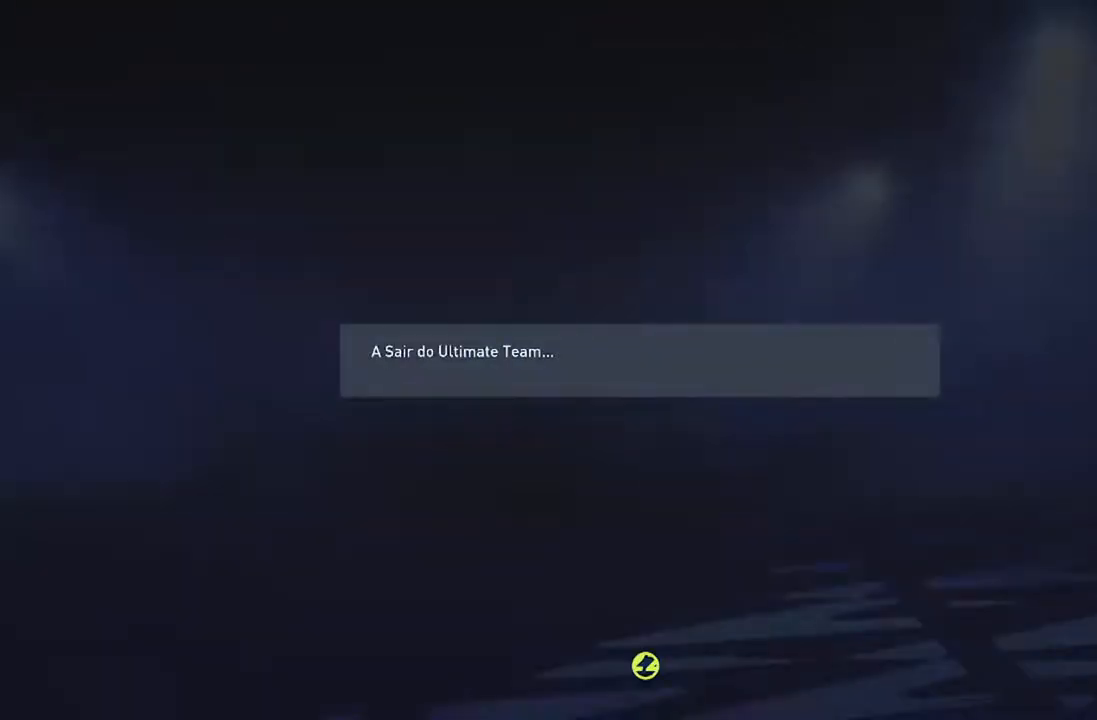
{"dt_ms": 500, "buttons": [], "left_stick": "center", "right_stick": "center", "events": []}
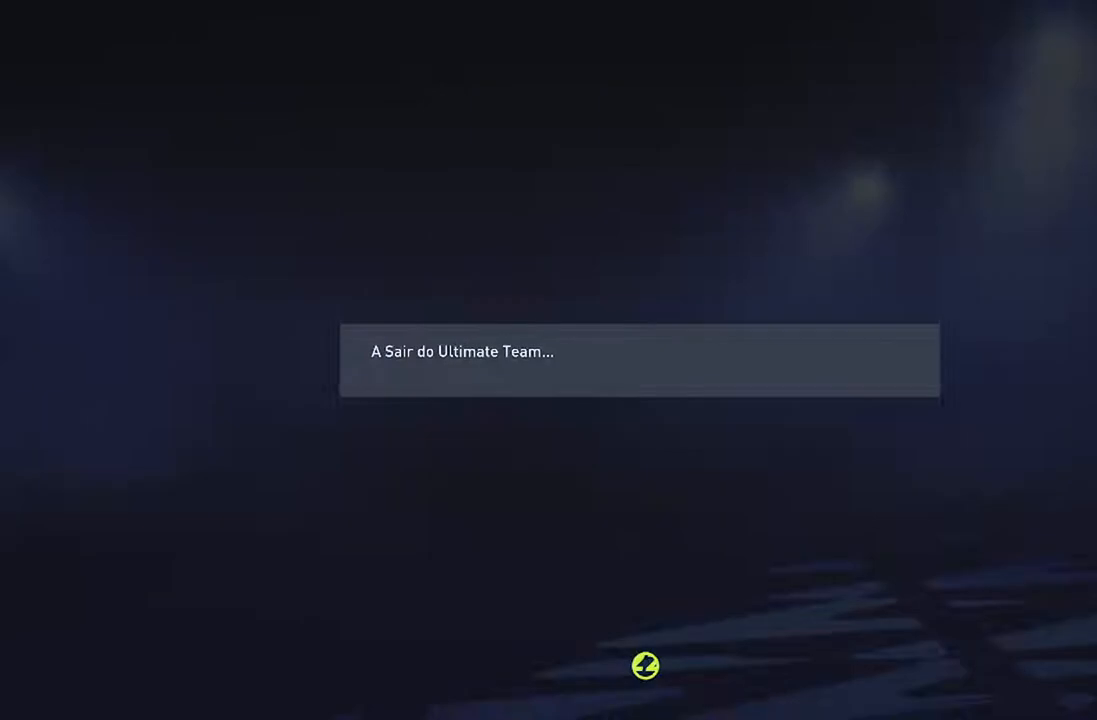
{"dt_ms": 500, "buttons": [], "left_stick": "center", "right_stick": "center", "events": []}
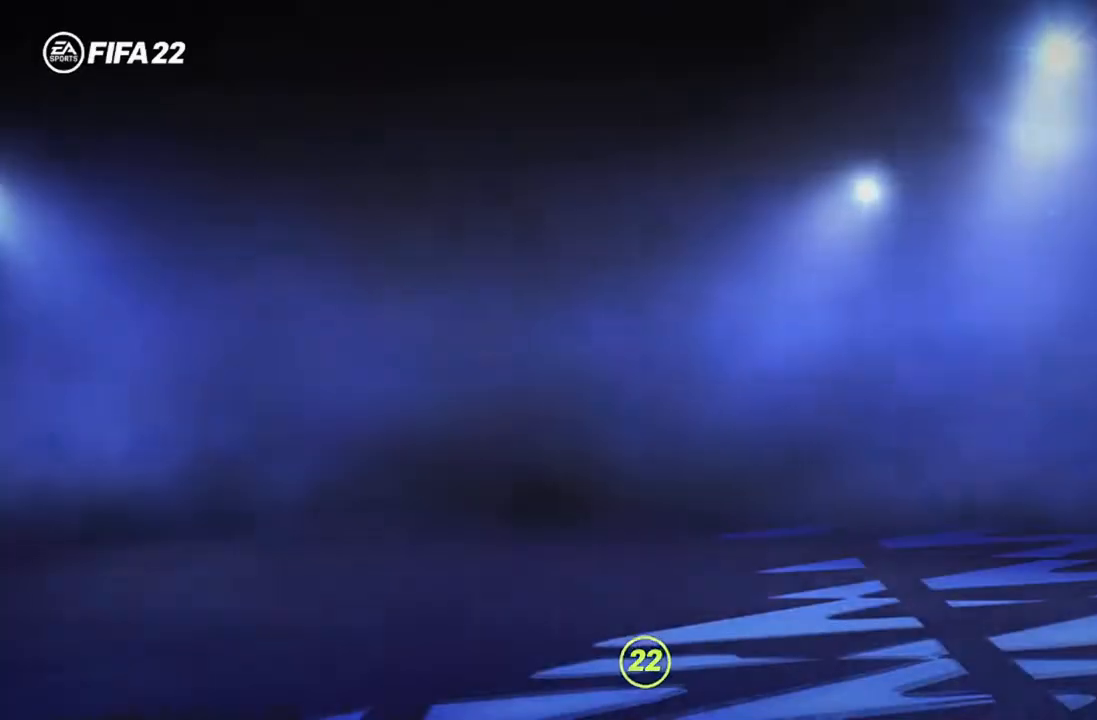
{"dt_ms": 500, "buttons": [], "left_stick": "center", "right_stick": "center", "events": []}
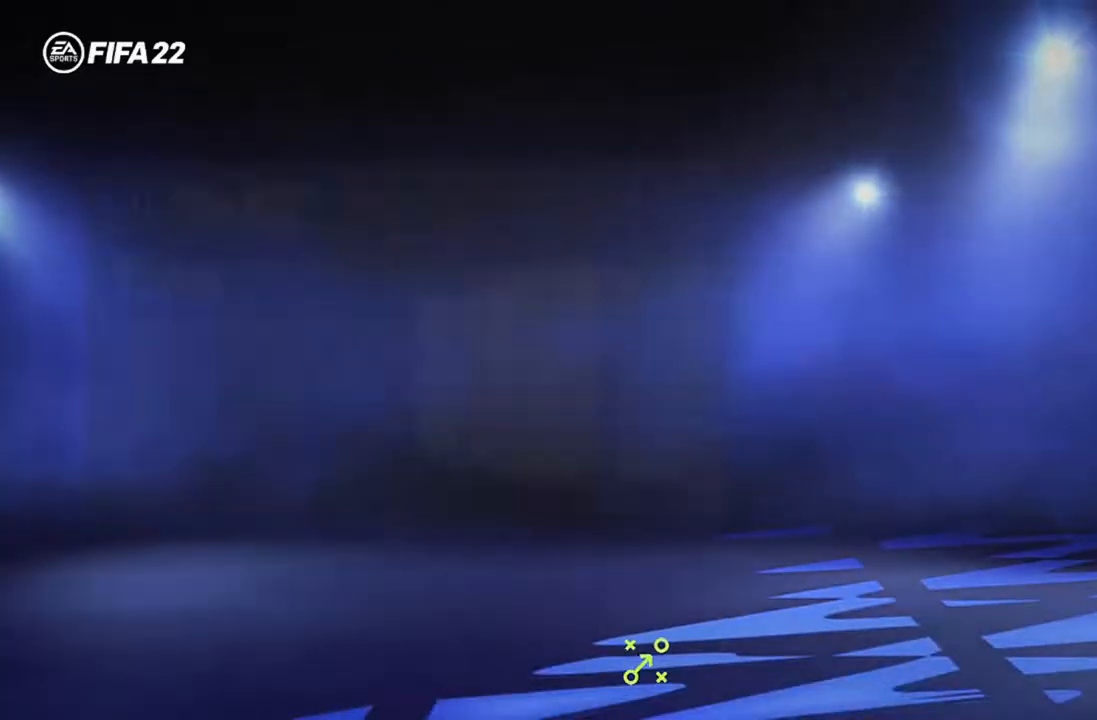
{"dt_ms": 500, "buttons": [], "left_stick": "center", "right_stick": "center", "events": []}
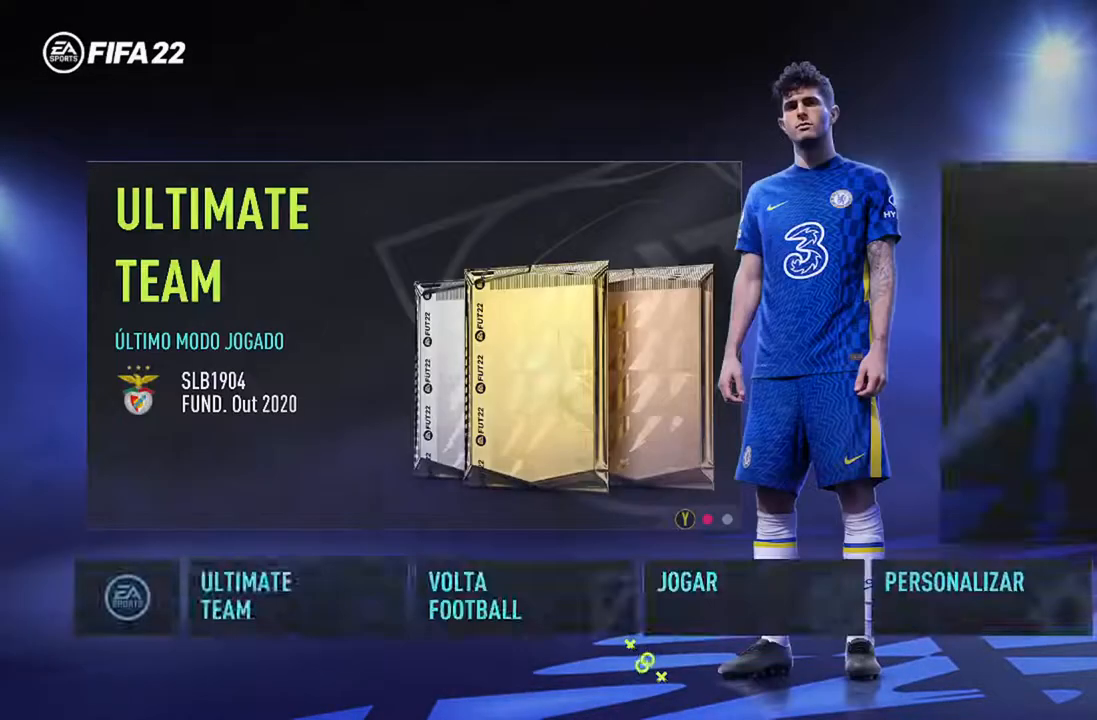
{"dt_ms": 500, "buttons": [], "left_stick": "center", "right_stick": "center", "events": []}
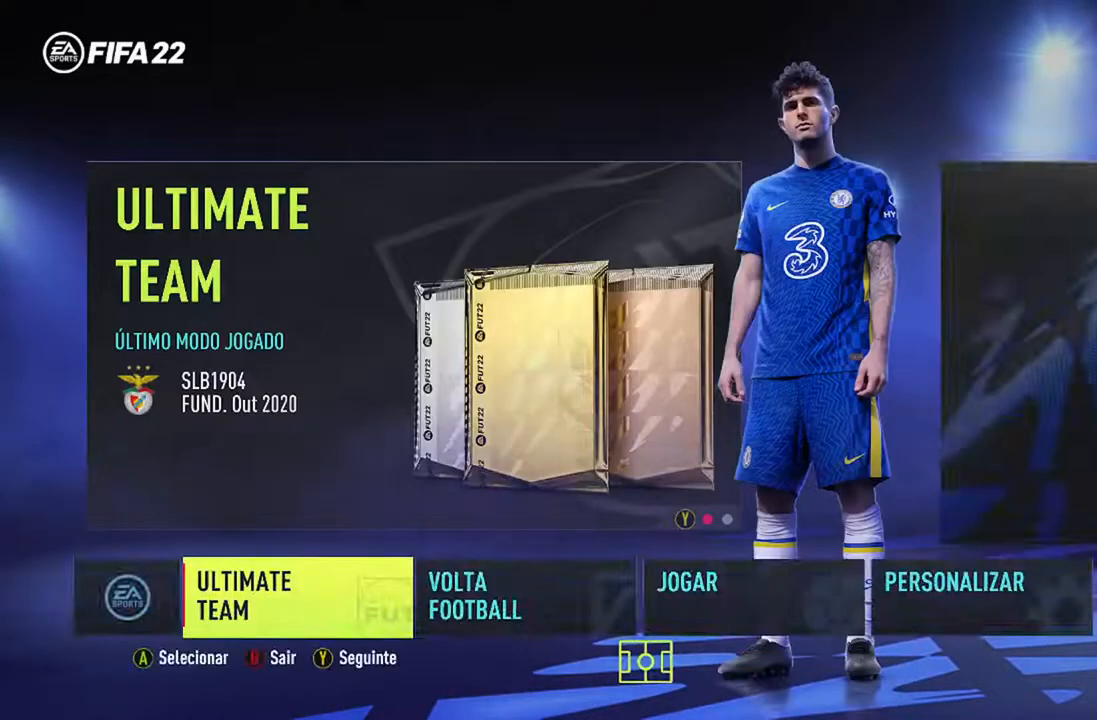
{"dt_ms": 500, "buttons": ["B"], "left_stick": "center", "right_stick": "center", "events": [[467, "B", "down"]]}
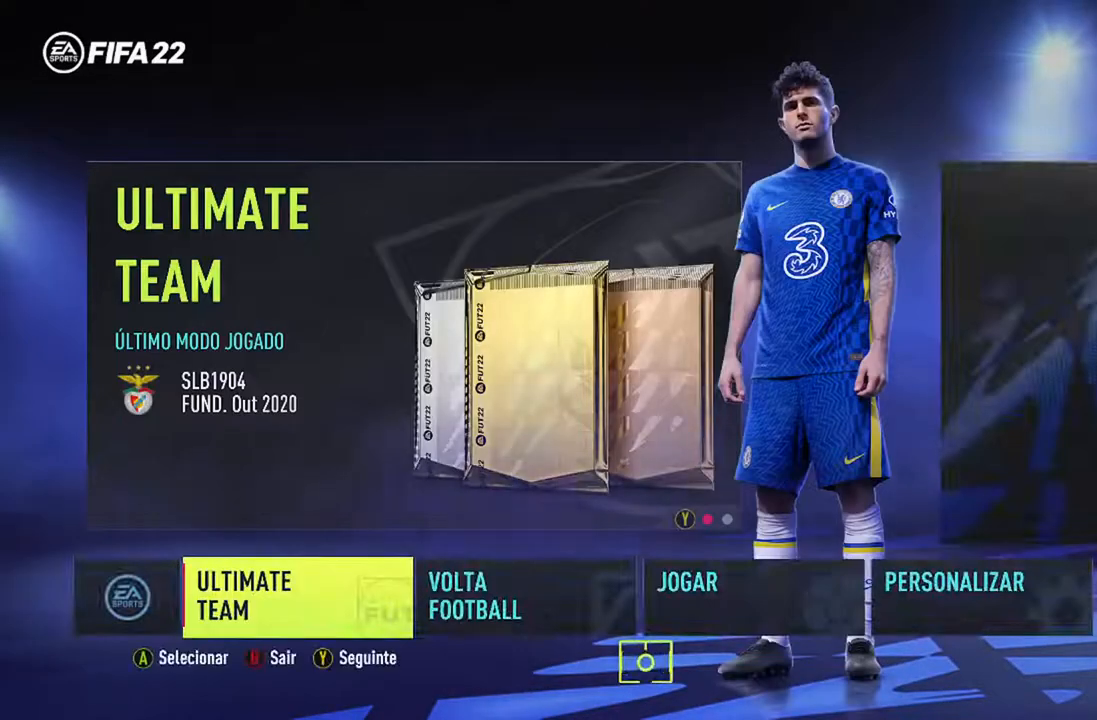
{"dt_ms": 500, "buttons": [], "left_stick": "center", "right_stick": "center", "events": [[167, "B", "up"]]}
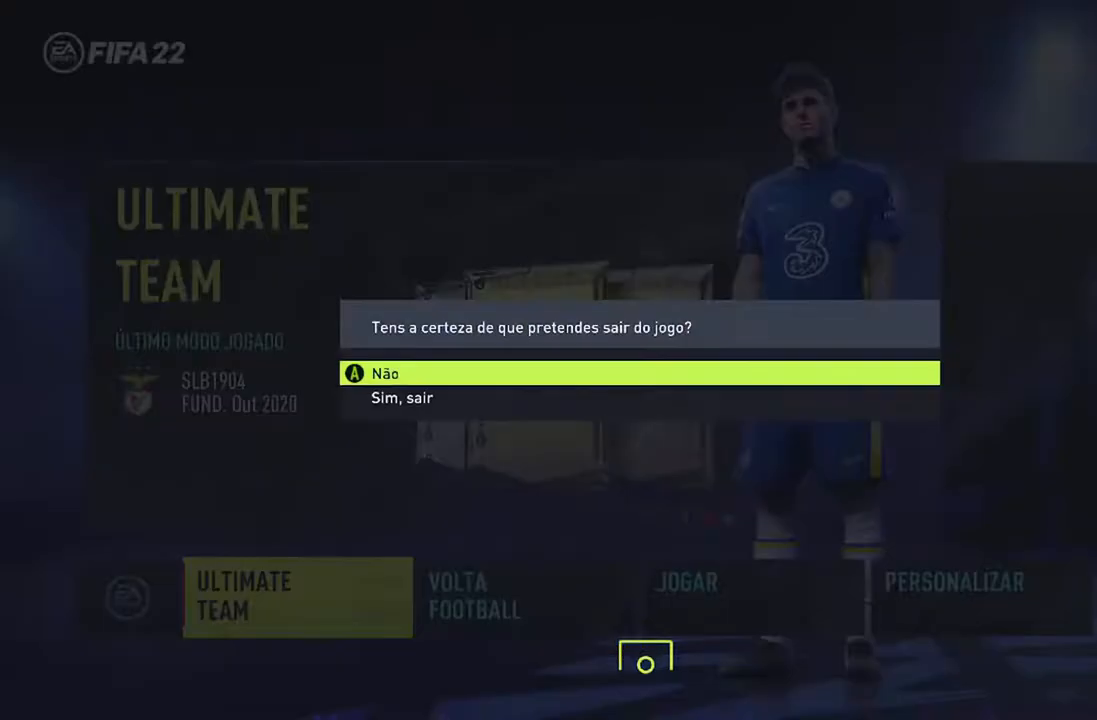
{"dt_ms": 500, "buttons": ["DPAD_DOWN"], "left_stick": "center", "right_stick": "center", "events": [[367, "DPAD_DOWN", "down"]]}
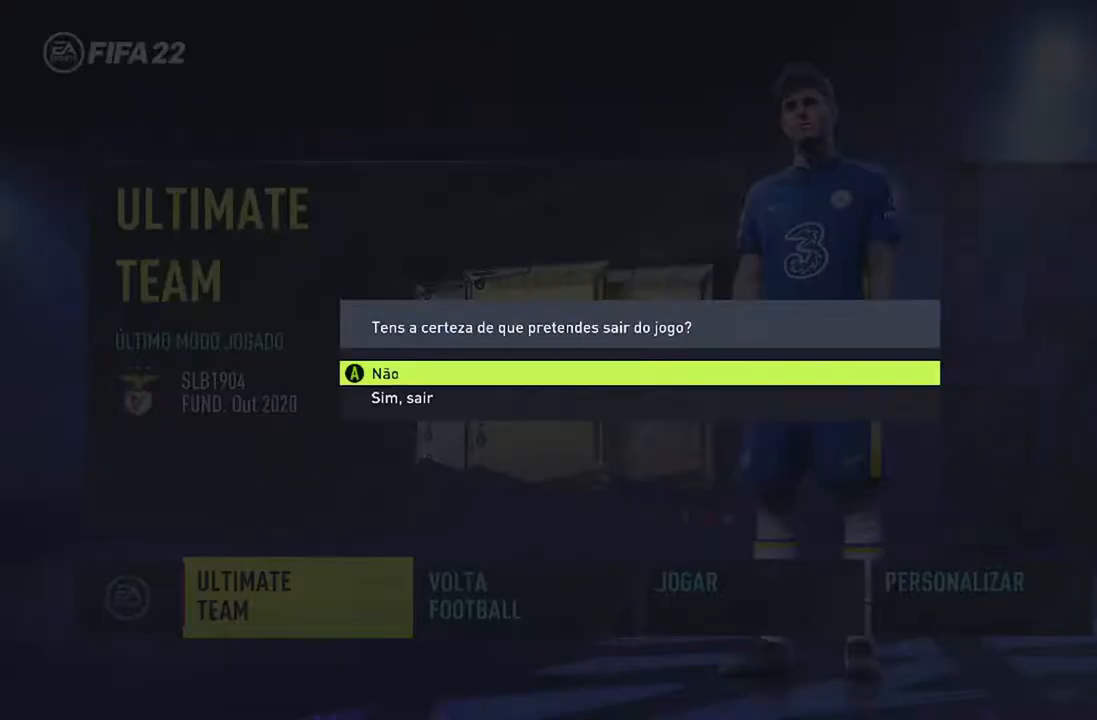
{"dt_ms": 500, "buttons": [], "left_stick": "center", "right_stick": "center", "events": [[67, "DPAD_DOWN", "up"]]}
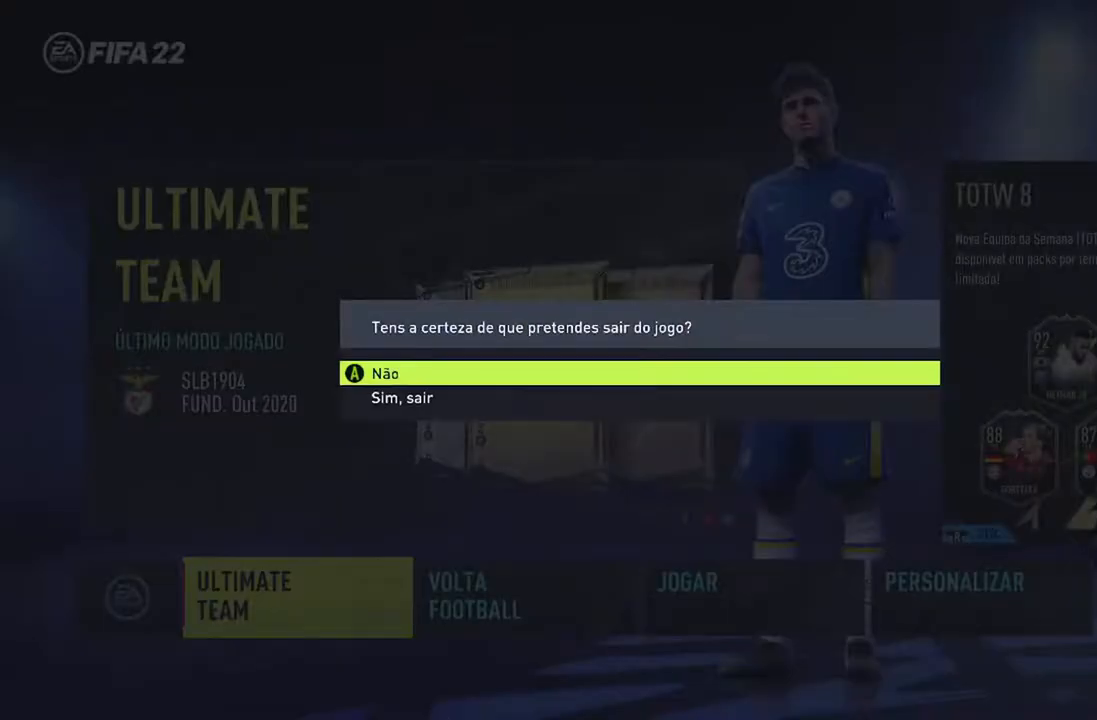
{"dt_ms": 500, "buttons": [], "left_stick": "center", "right_stick": "center", "events": [[33, "DPAD_DOWN", "down"], [267, "DPAD_DOWN", "up"]]}
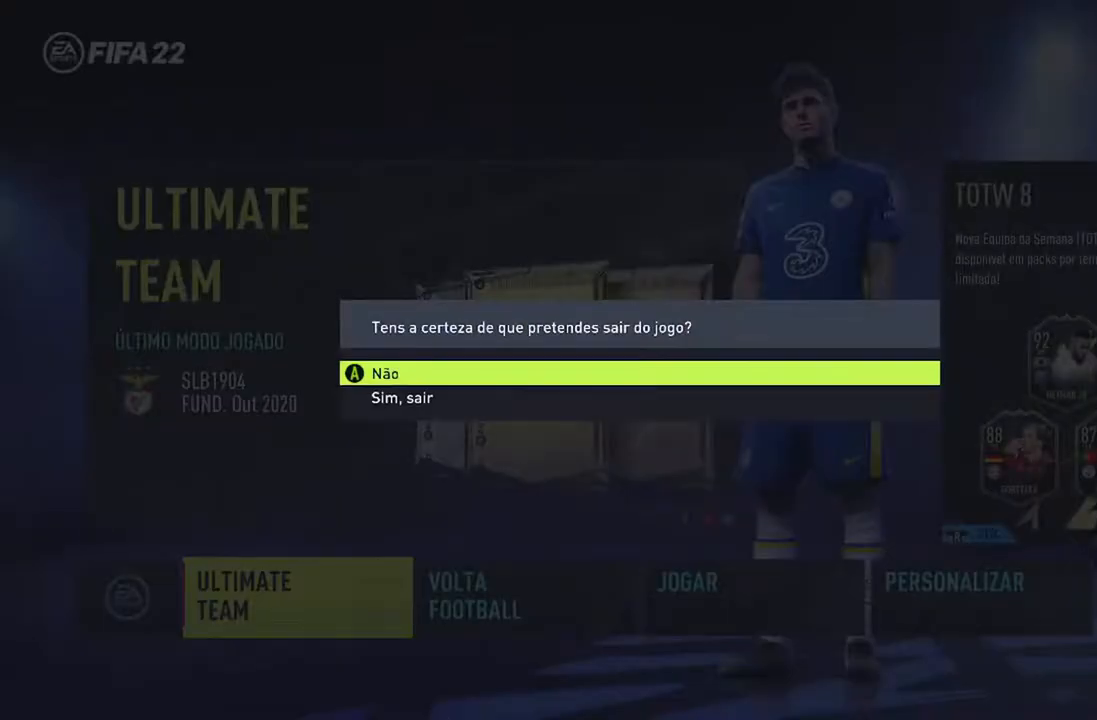
{"dt_ms": 500, "buttons": [], "left_stick": "down", "right_stick": "center", "events": [[367, "left_stick", "down"]]}
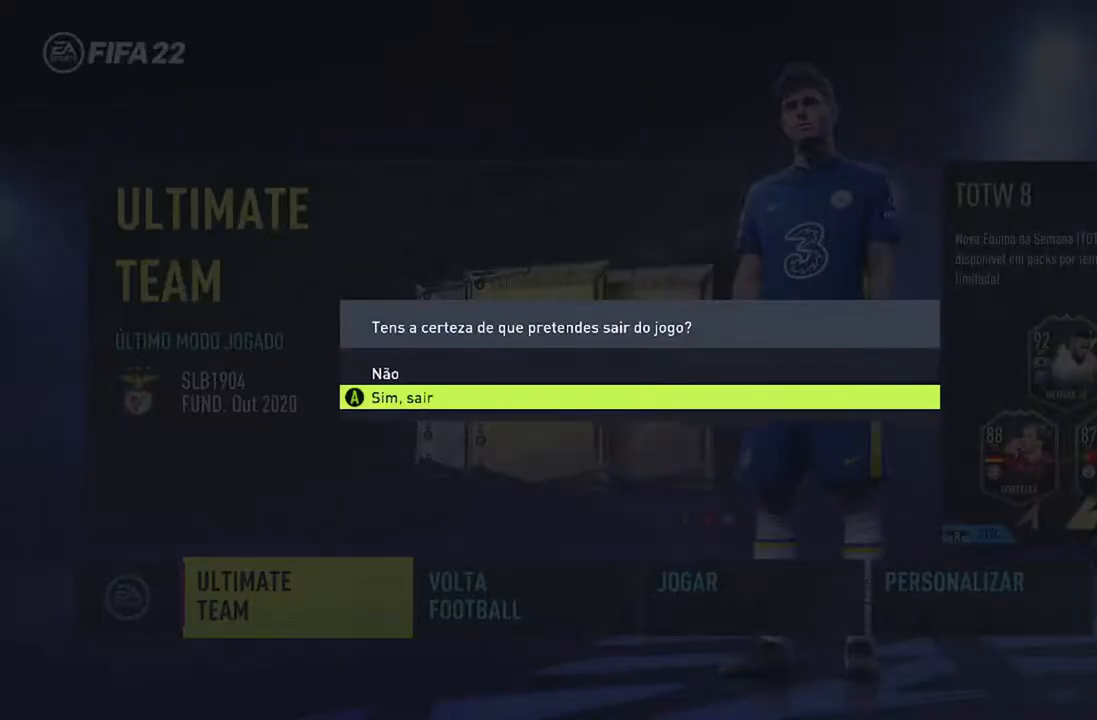
{"dt_ms": 500, "buttons": [], "left_stick": "center", "right_stick": "center", "events": [[33, "left_stick", "center"], [233, "A", "down"], [467, "A", "up"]]}